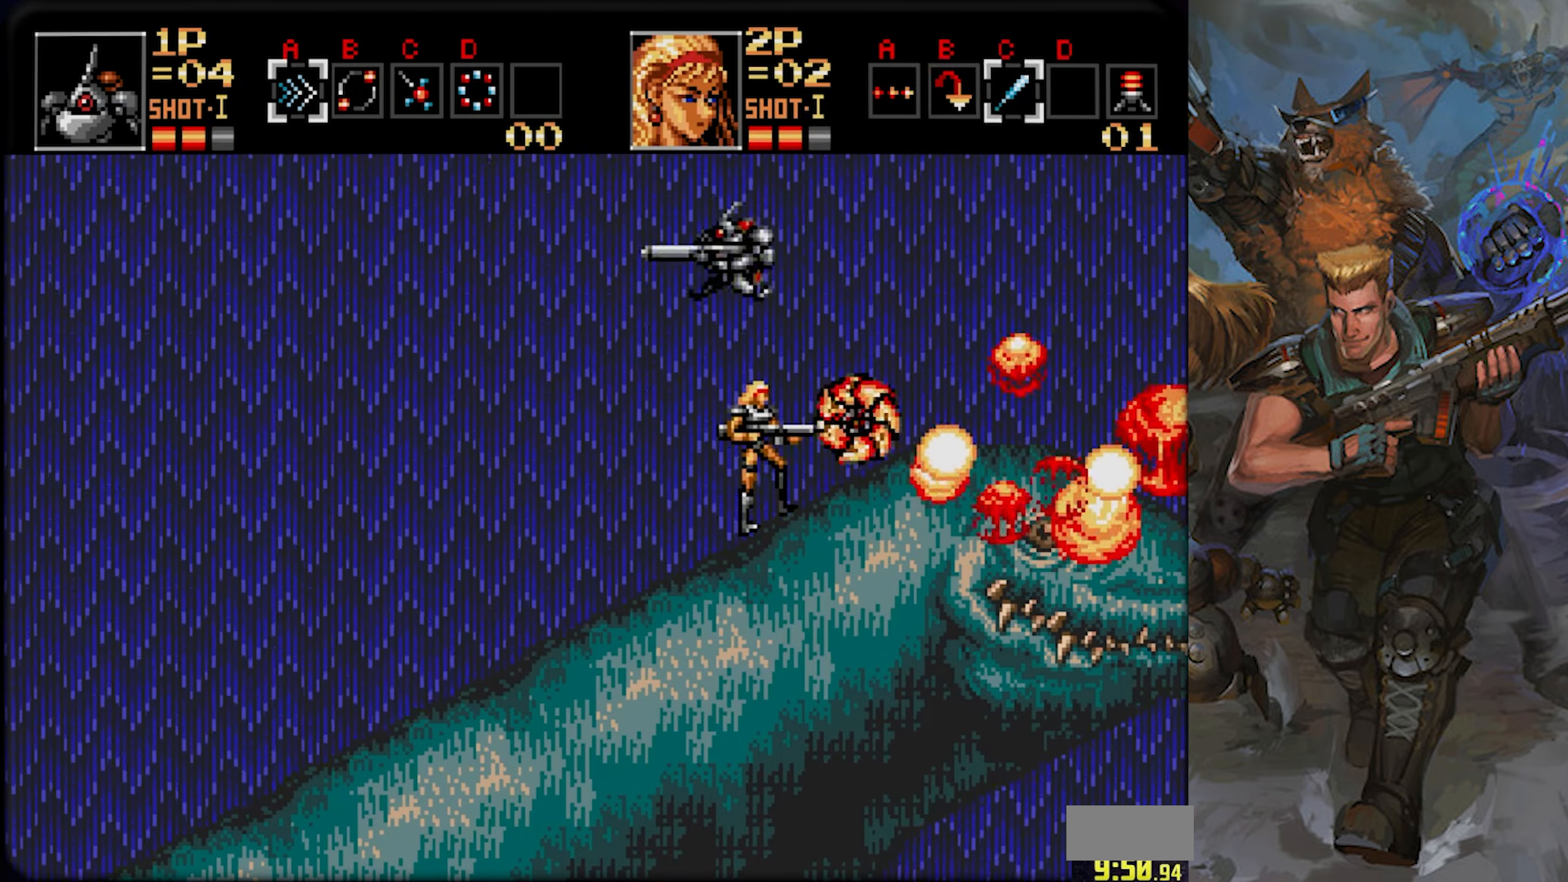
Gameplay with a controller (PlayStation layout); each line is a JSON object with the inputs held at the frame after it. "events" lists button and stick changes between this image and that frame as [ms after this image, input, new state], when the widget could be followed in between. Not read: L1 L2 L3 R1 R2 R3 SELECT START.
{"buttons": ["CROSS", "DPAD_DOWN", "DPAD_LEFT"], "left_stick": "center", "right_stick": "center", "events": [[50, "DPAD_UP", "up"], [316, "DPAD_DOWN", "down"], [333, "DPAD_RIGHT", "up"], [350, "DPAD_LEFT", "down"], [400, "CROSS", "down"]]}
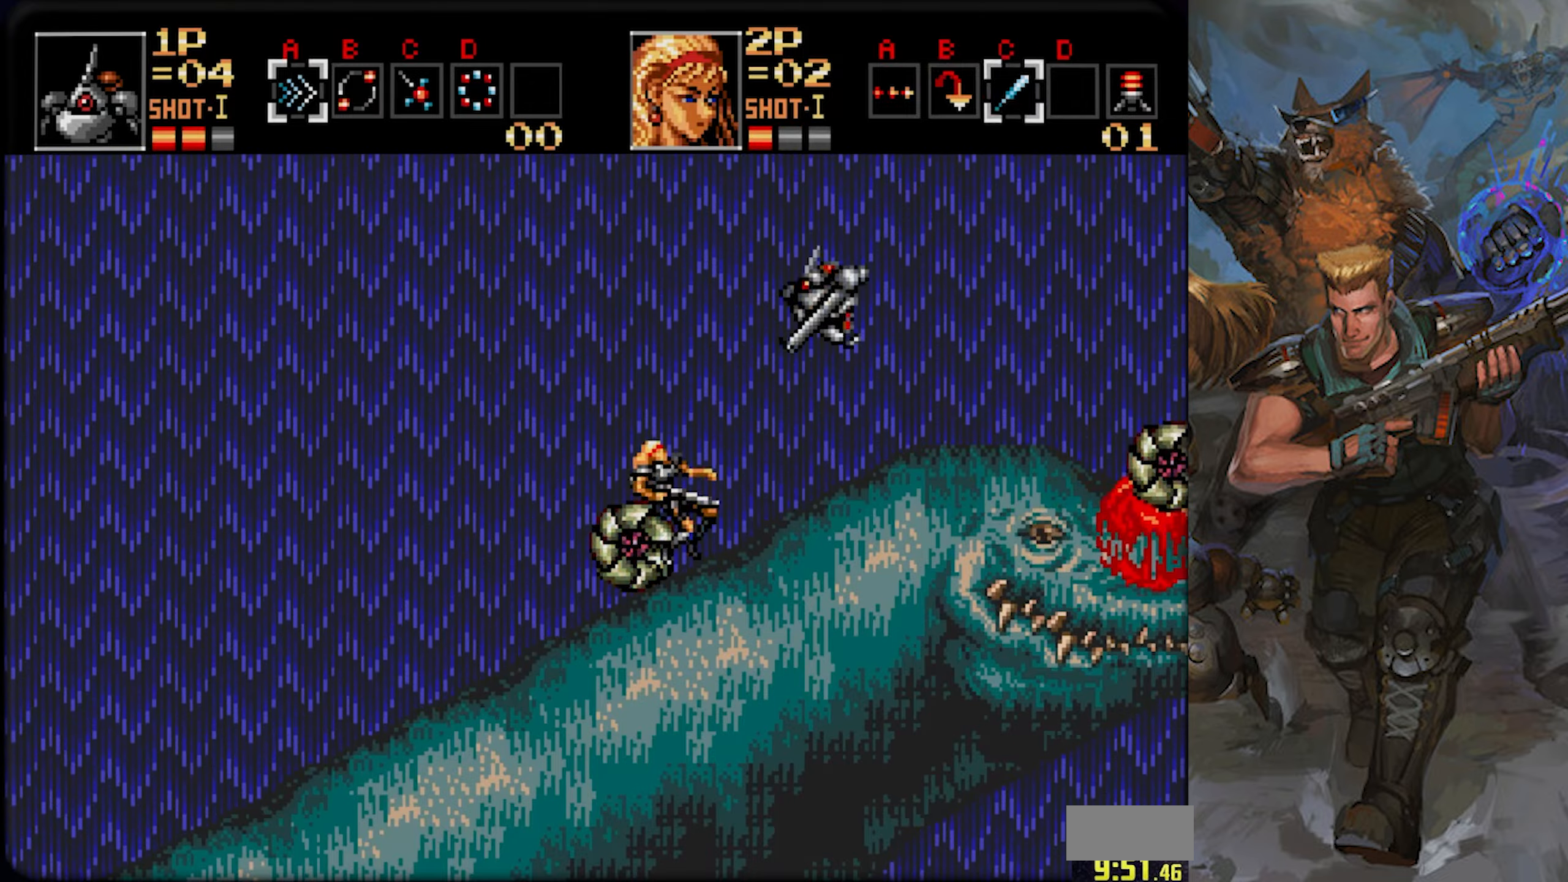
{"buttons": [], "left_stick": "center", "right_stick": "center", "events": [[283, "DPAD_DOWN", "up"], [317, "DPAD_LEFT", "up"], [500, "CROSS", "up"]]}
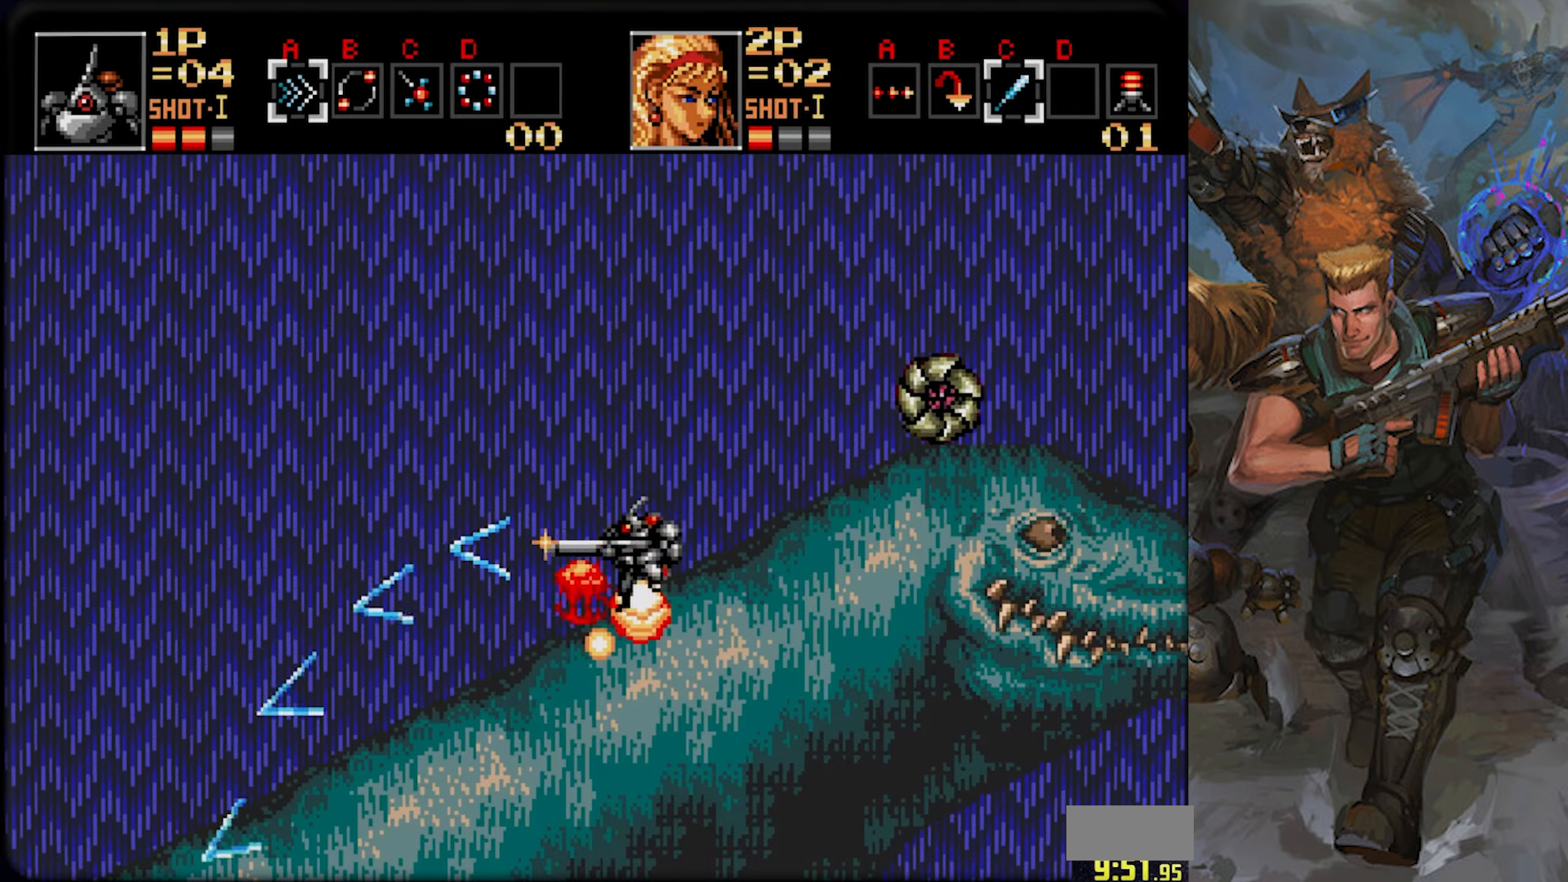
{"buttons": ["CIRCLE", "DPAD_LEFT"], "left_stick": "center", "right_stick": "center", "events": [[34, "DPAD_RIGHT", "down"], [117, "CROSS", "down"], [134, "DPAD_RIGHT", "up"], [301, "DPAD_LEFT", "down"], [384, "CIRCLE", "down"], [417, "CROSS", "up"]]}
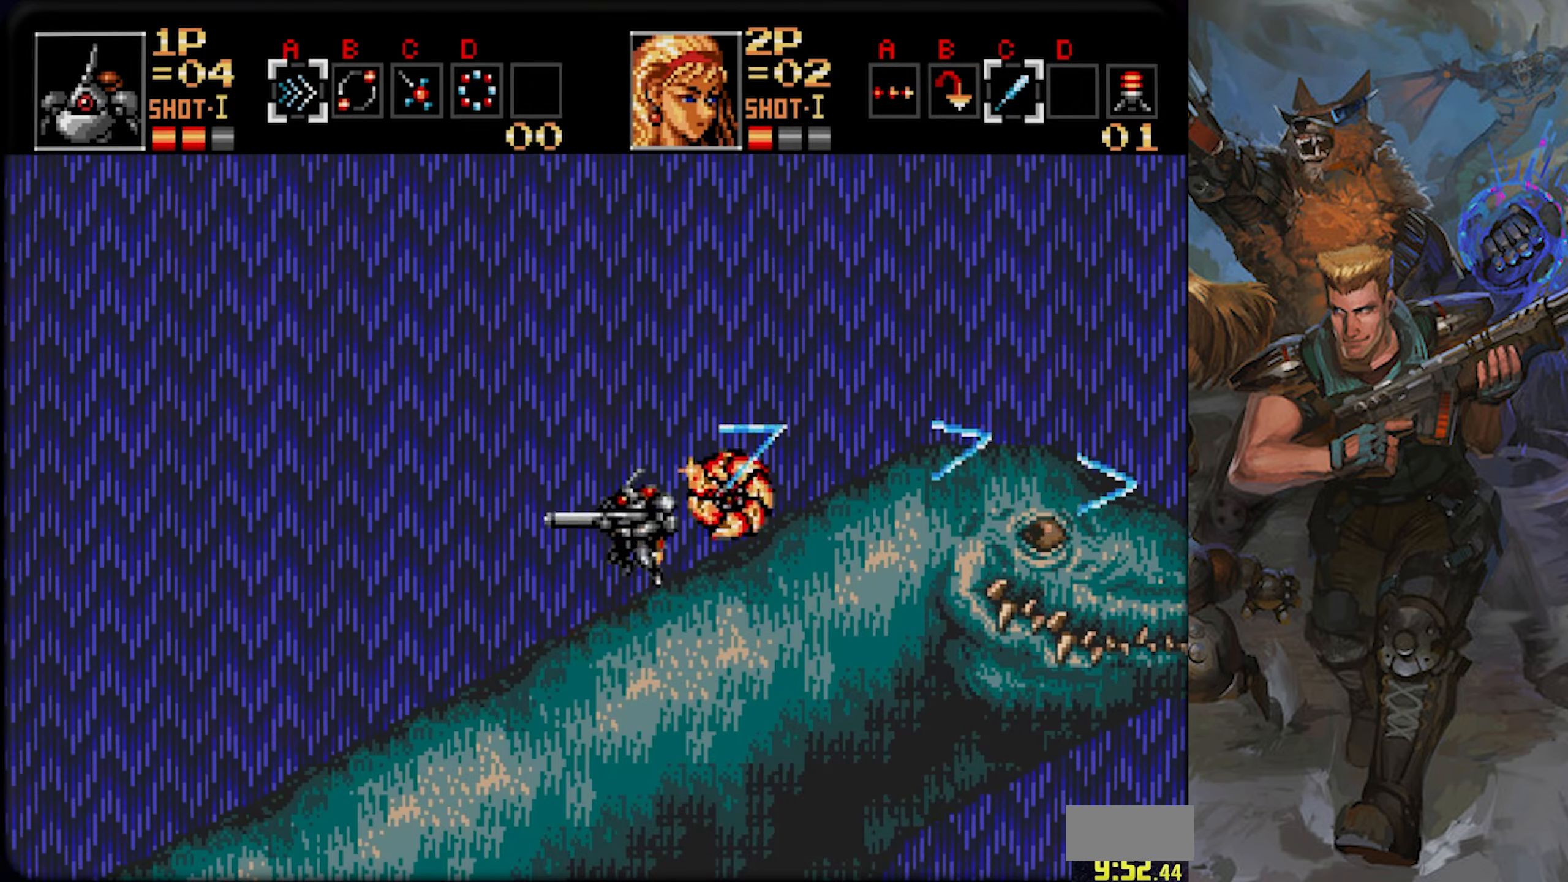
{"buttons": ["DPAD_DOWN"], "left_stick": "center", "right_stick": "center", "events": [[133, "CIRCLE", "up"], [150, "DPAD_UP", "down"], [200, "DPAD_LEFT", "up"], [200, "DPAD_RIGHT", "down"], [200, "DPAD_UP", "up"], [484, "DPAD_DOWN", "down"], [500, "DPAD_RIGHT", "up"]]}
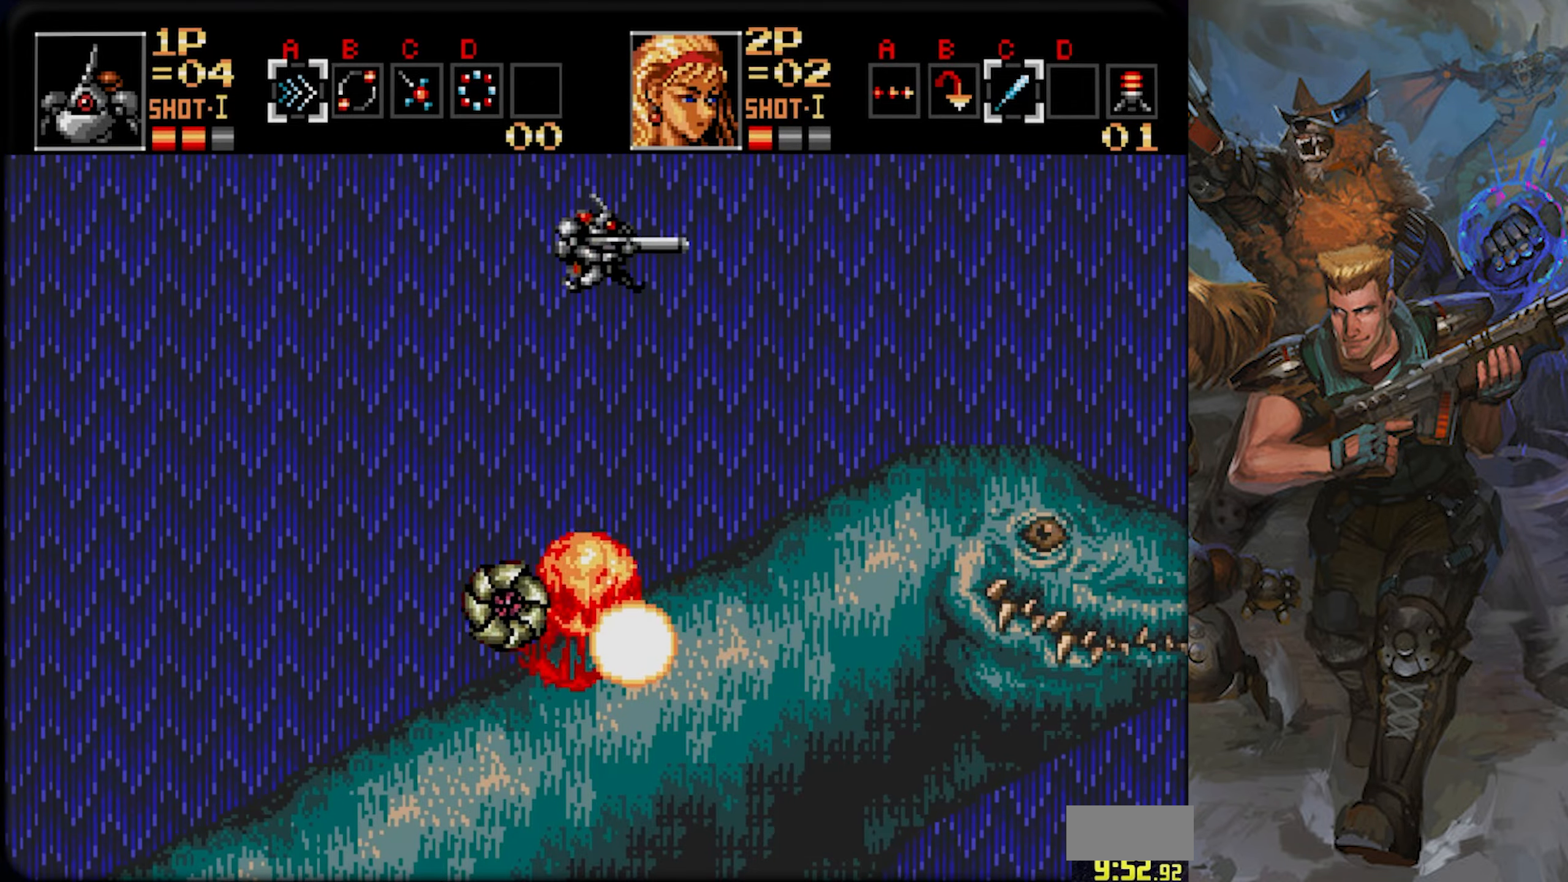
{"buttons": ["CROSS", "DPAD_LEFT"], "left_stick": "center", "right_stick": "center", "events": [[17, "DPAD_LEFT", "down"], [50, "CROSS", "down"], [451, "DPAD_DOWN", "up"]]}
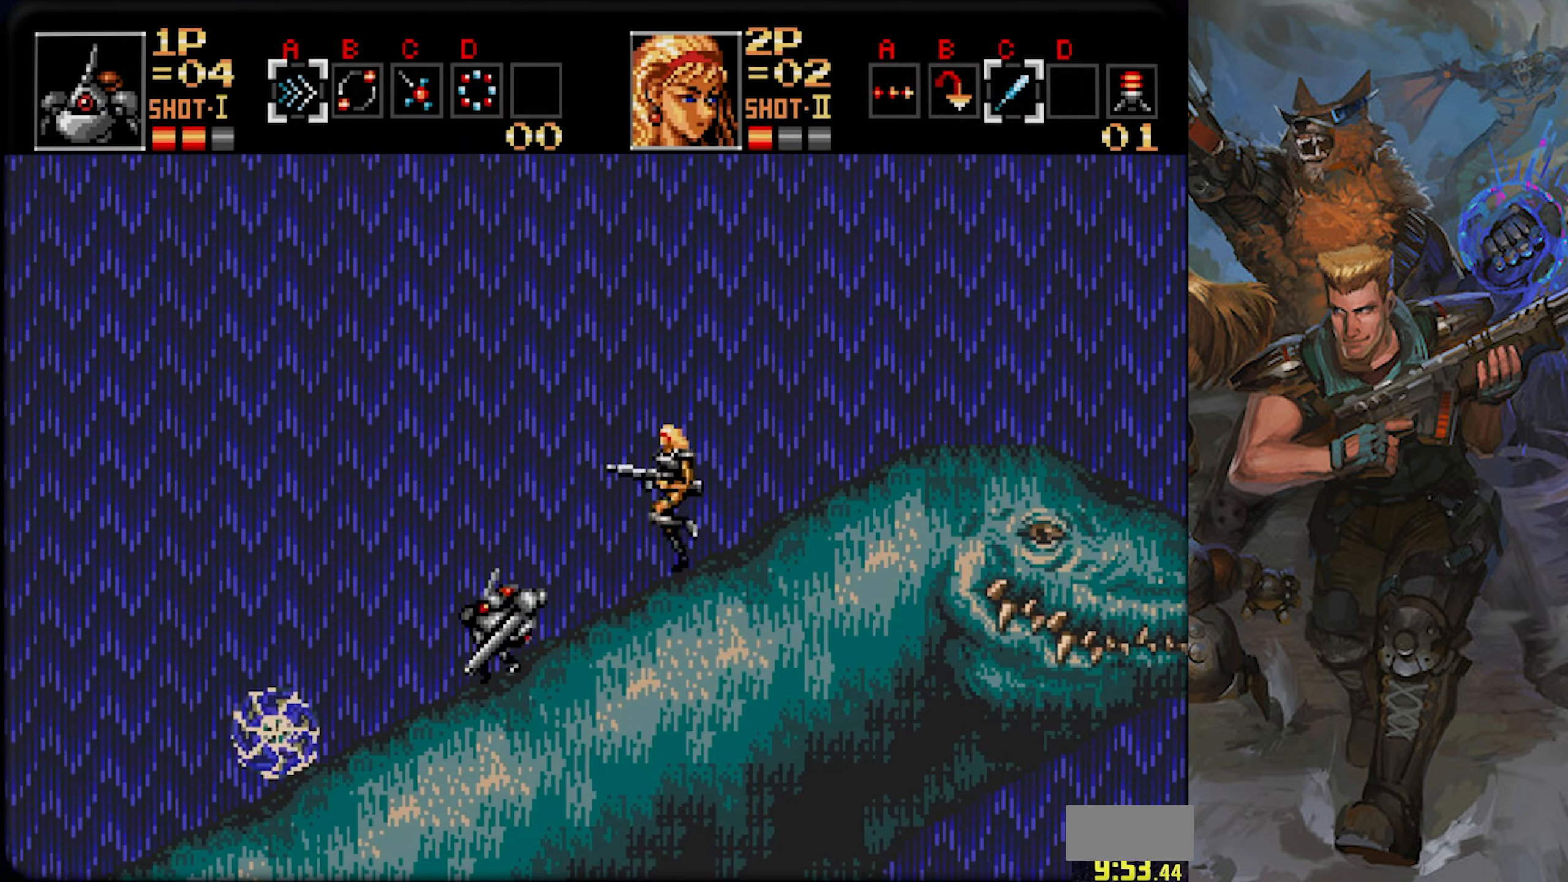
{"buttons": ["CROSS"], "left_stick": "center", "right_stick": "center", "events": [[50, "DPAD_LEFT", "up"]]}